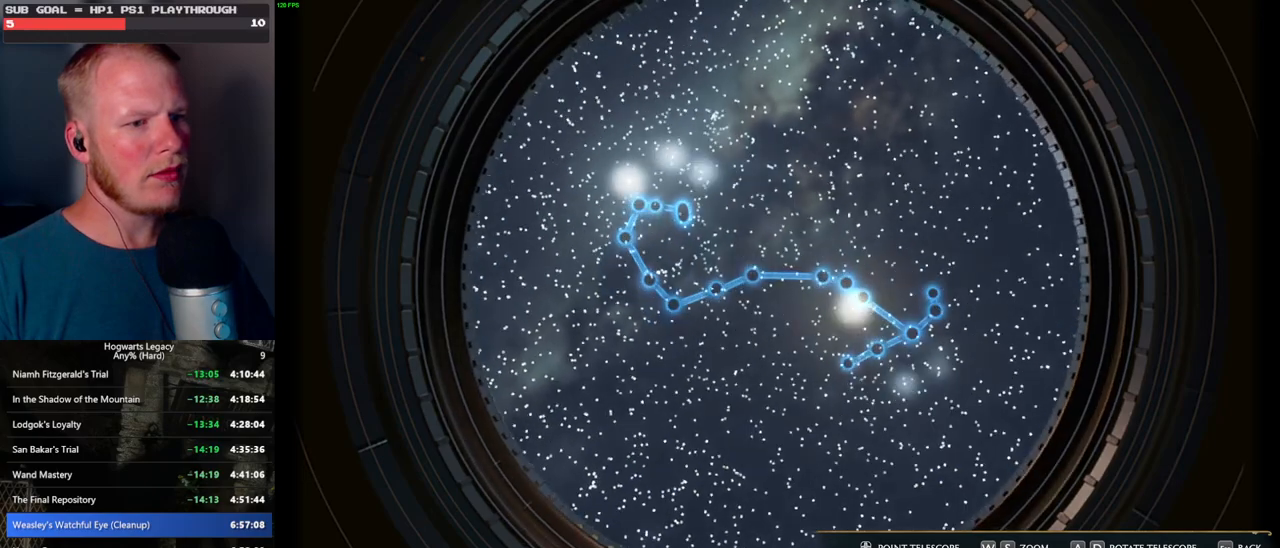
Gameplay with keyboard and mouse; each line is a JSON object with the keys and mouse buttons held at the frame after it. "events" lists presses ("down") and releases ("up") of ".", "/", "0", "1", "2", "3", "4", "5", "6", "7", "8", "9", "a", "alt_l", "alt_r", "b", "backslash", "backspace", "c", "caps_lock", "comma", "ctrl_l", "ctrl_r", "d", "e", "equals", "escape", "f", "f1", "f10", "f11", "f12", "f2", "f3", "f4", "f5", "f6", "f7", "f8", "f9", "g", "h", "i", "j", "k", "l", "lbracket", "m", "minus", "n", "o", "p", "q", "quote", "r", "rbracket", "return", "s", "semicolon", "shift_l", "shift_r", "space", "super", "t", "tab", "tilde", "u", "v", "w", "x", "y", "z", "mouse_left", "mouse_wheel", "mouse_right", "mouse_mb4" and "mouse_mb5" between this image and that frame as [ms after this image, input, new state], when the widget could be followed in between. "mouse_left", "mouse_wheel", "mouse_right", "mouse_mb4", "mouse_mb5" = the "left", "wheel", "right", "mb4", "mb5" buttons of the "mouse" list. No other keys are recorded. "wheel" means that the mouse wheel is clicked or scrolled. Mouse movement is not recorded.
{"keys": [], "mouse": [], "events": [[50, "s", "down"], [234, "d", "up"], [334, "s", "up"]]}
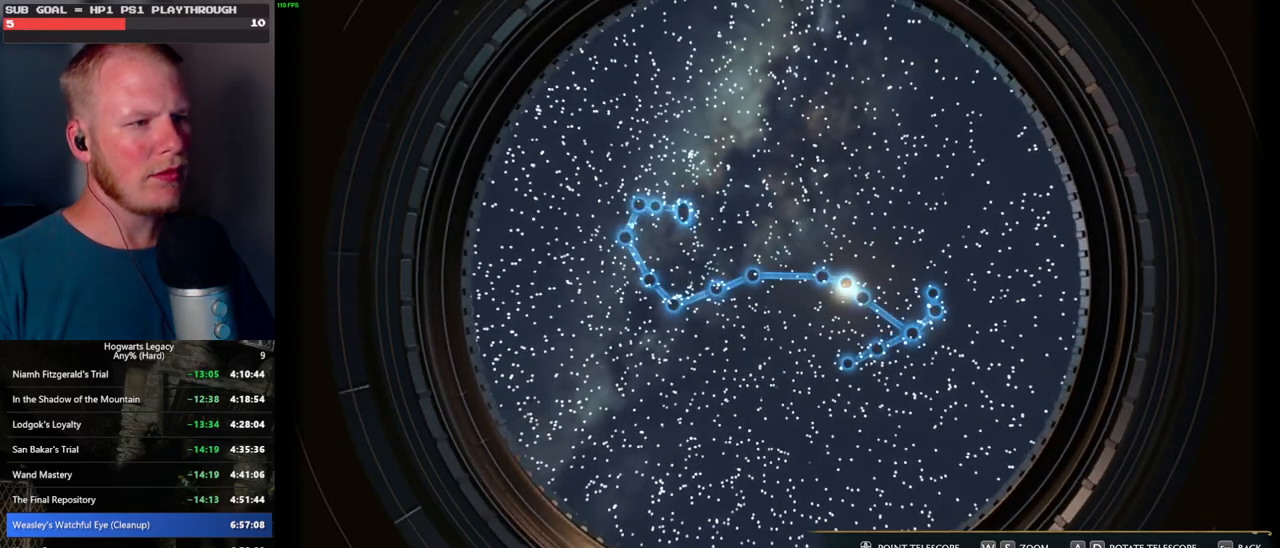
{"keys": ["a"], "mouse": [], "events": [[150, "s", "down"], [250, "s", "up"], [484, "a", "down"]]}
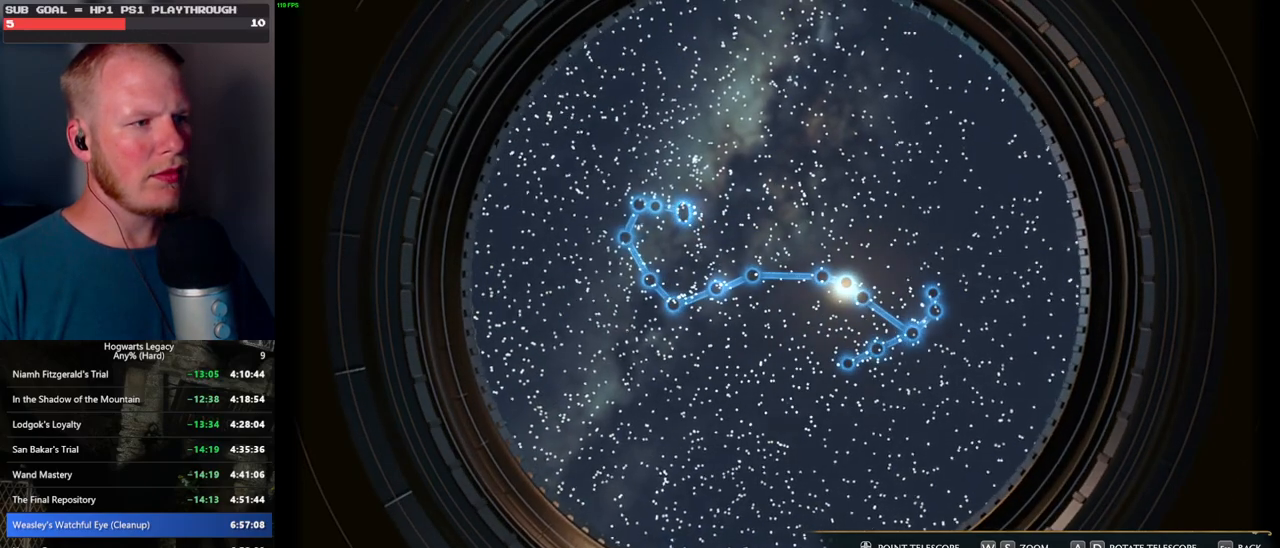
{"keys": ["d"], "mouse": [], "events": [[100, "w", "down"], [184, "a", "up"], [184, "w", "up"], [400, "d", "down"]]}
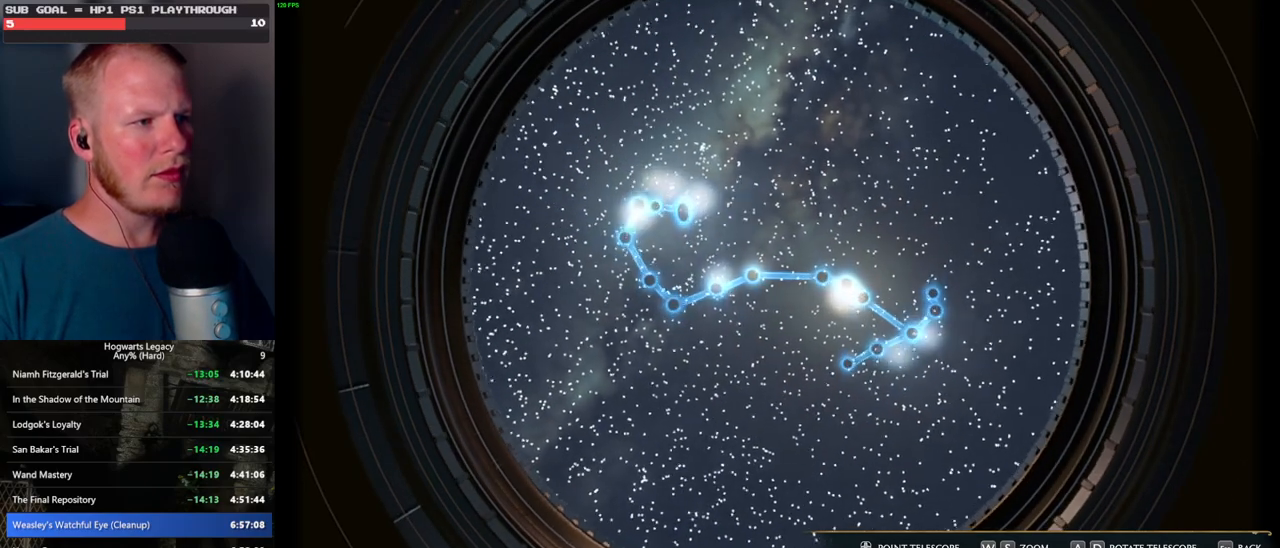
{"keys": ["d"], "mouse": [], "events": [[84, "s", "down"], [150, "d", "up"], [367, "s", "up"], [450, "d", "down"]]}
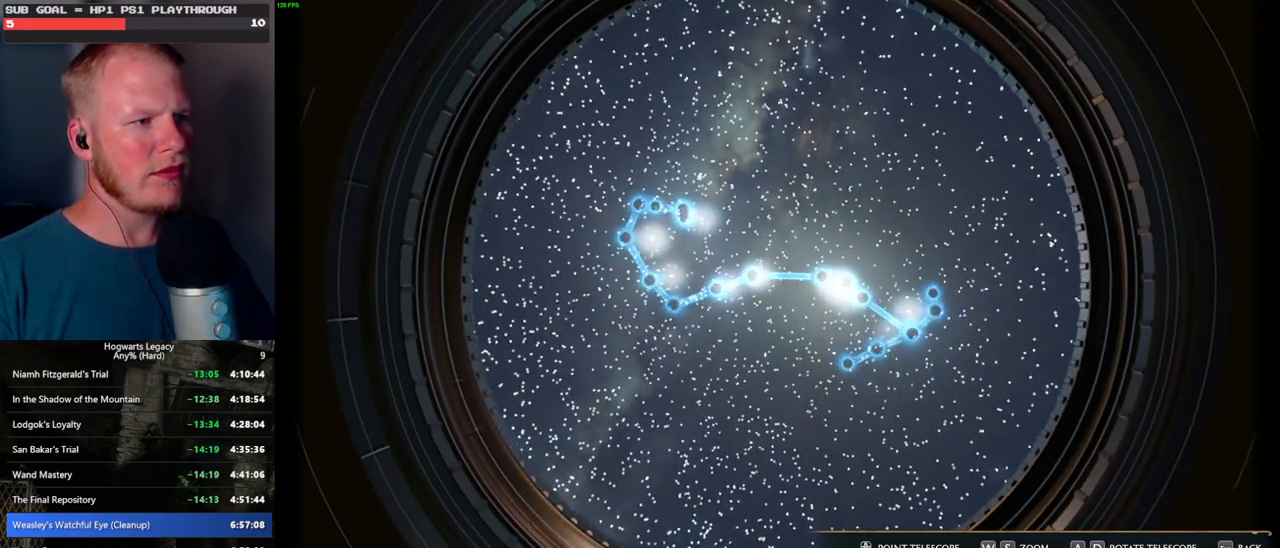
{"keys": [], "mouse": [], "events": [[167, "d", "up"], [317, "s", "down"], [484, "s", "up"]]}
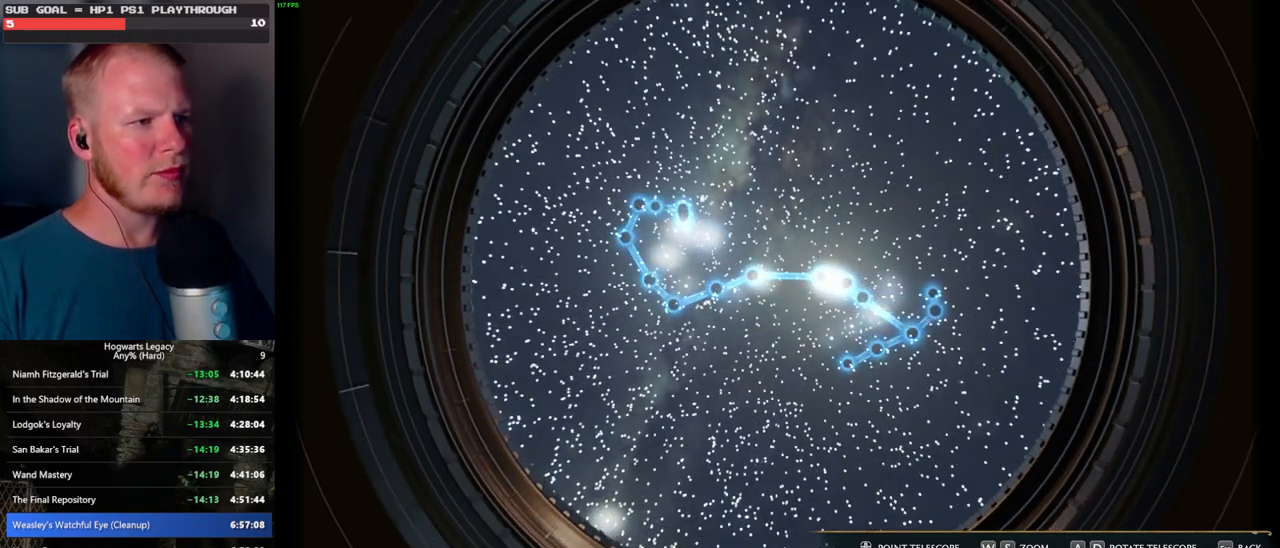
{"keys": [], "mouse": [], "events": [[100, "w", "down"], [384, "w", "up"]]}
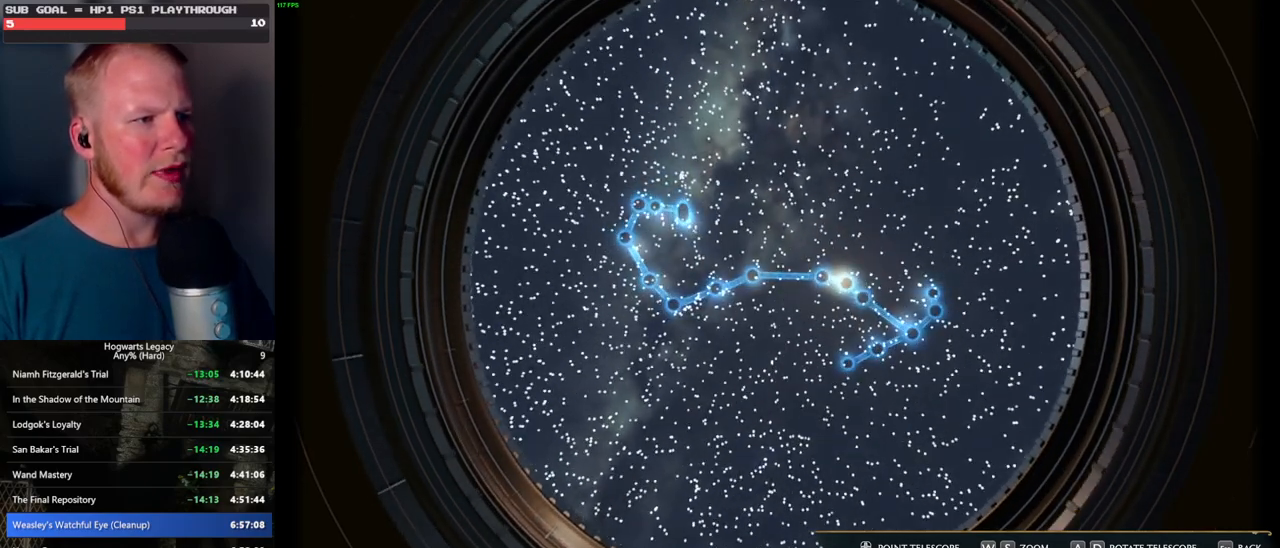
{"keys": ["a"], "mouse": [], "events": [[17, "w", "down"], [217, "w", "up"], [384, "a", "down"]]}
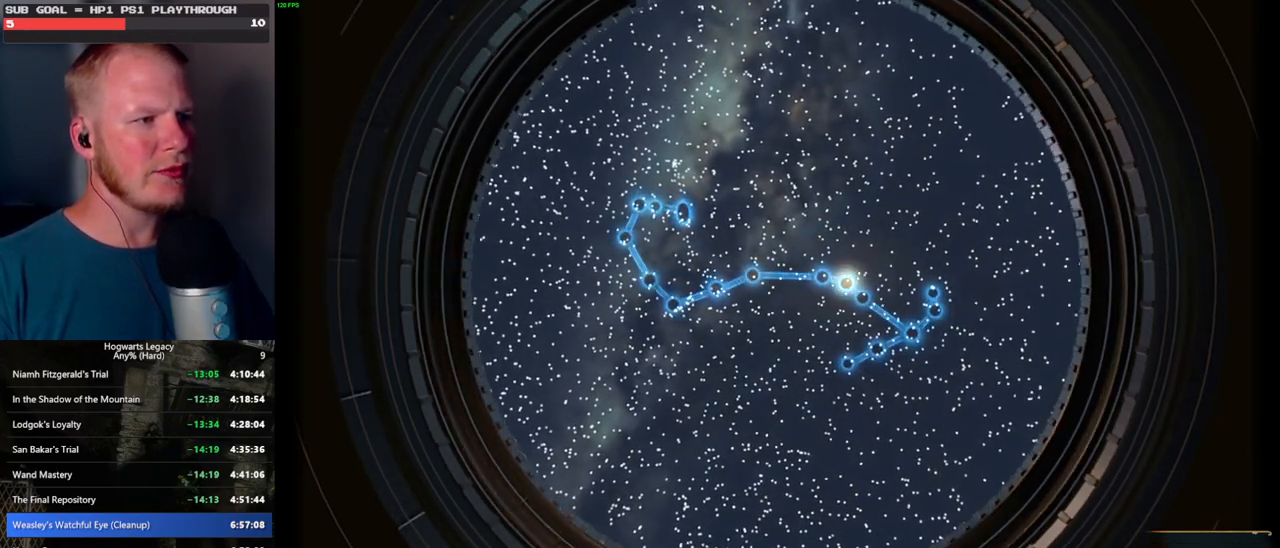
{"keys": [], "mouse": [], "events": [[34, "a", "up"]]}
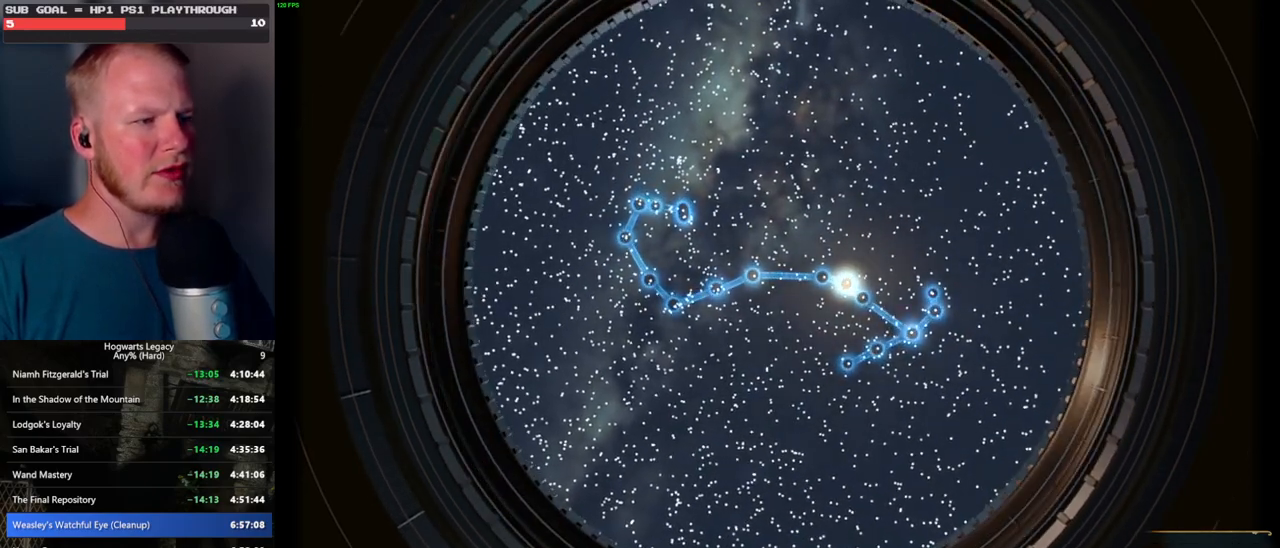
{"keys": [], "mouse": [], "events": []}
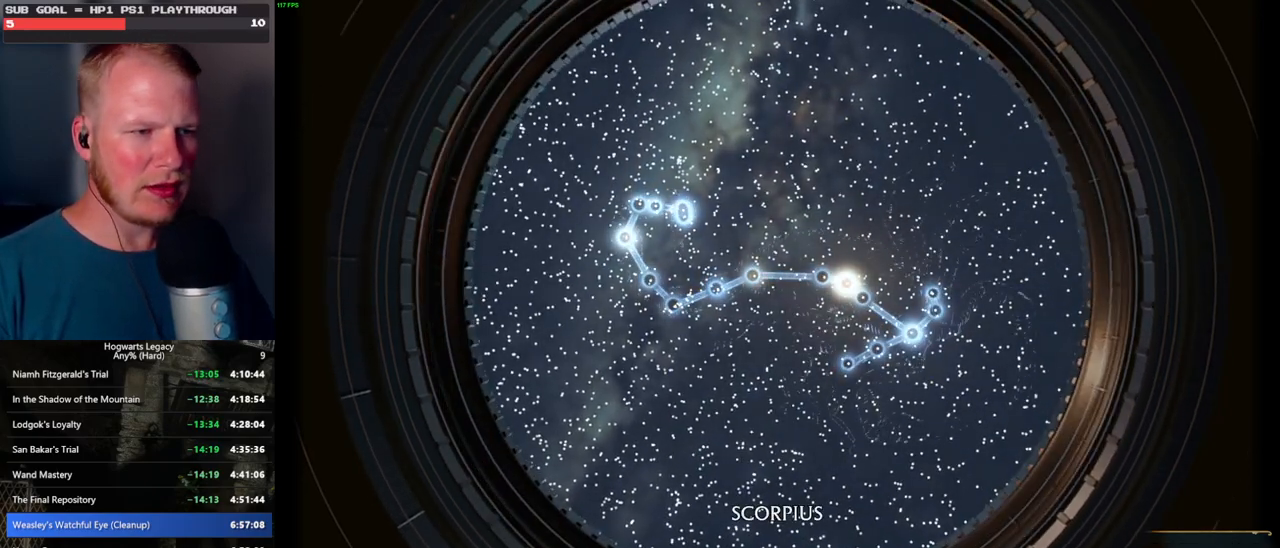
{"keys": [], "mouse": [], "events": []}
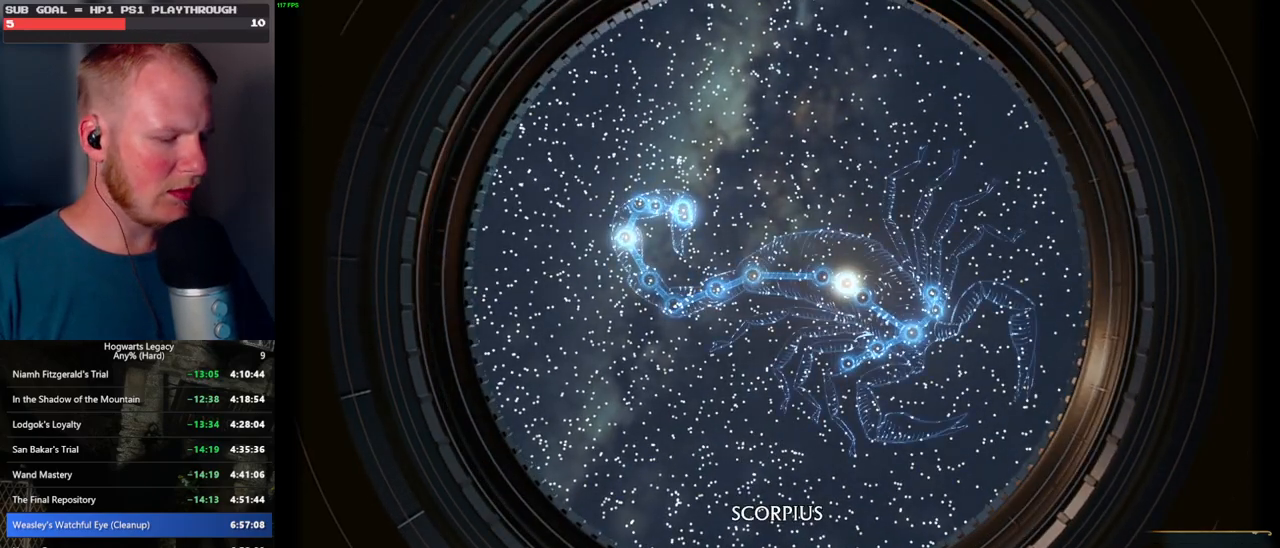
{"keys": [], "mouse": [], "events": []}
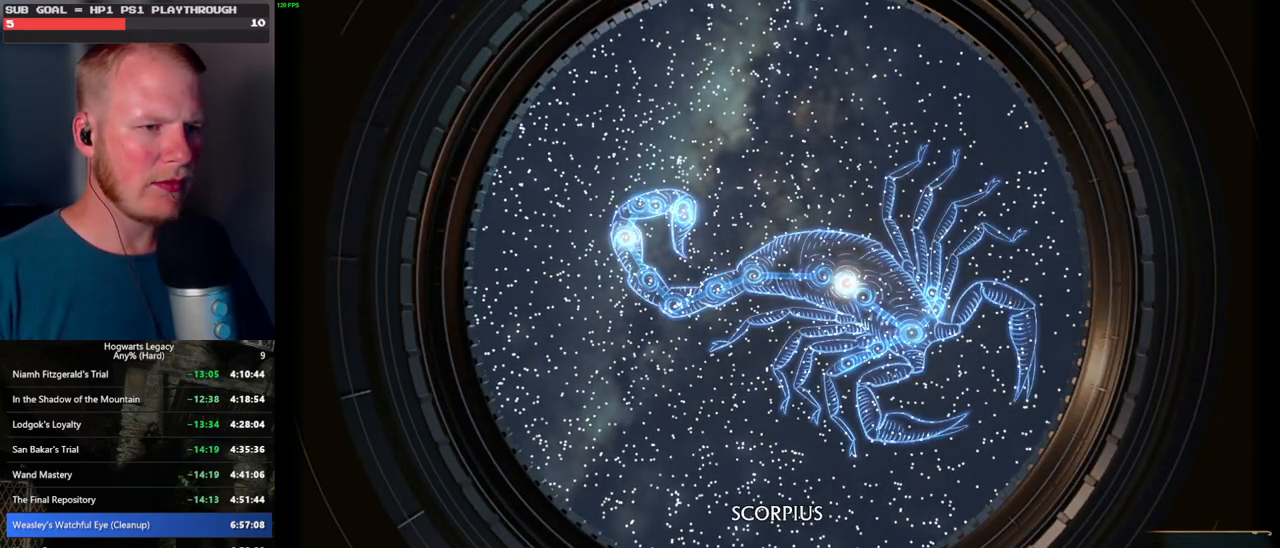
{"keys": [], "mouse": [], "events": []}
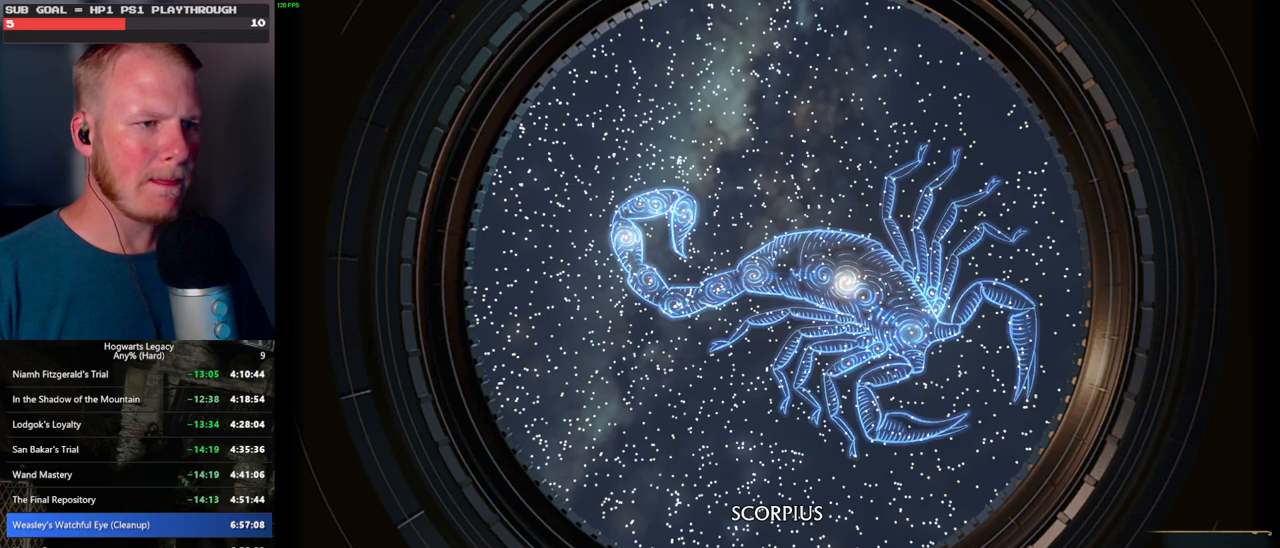
{"keys": [], "mouse": [], "events": []}
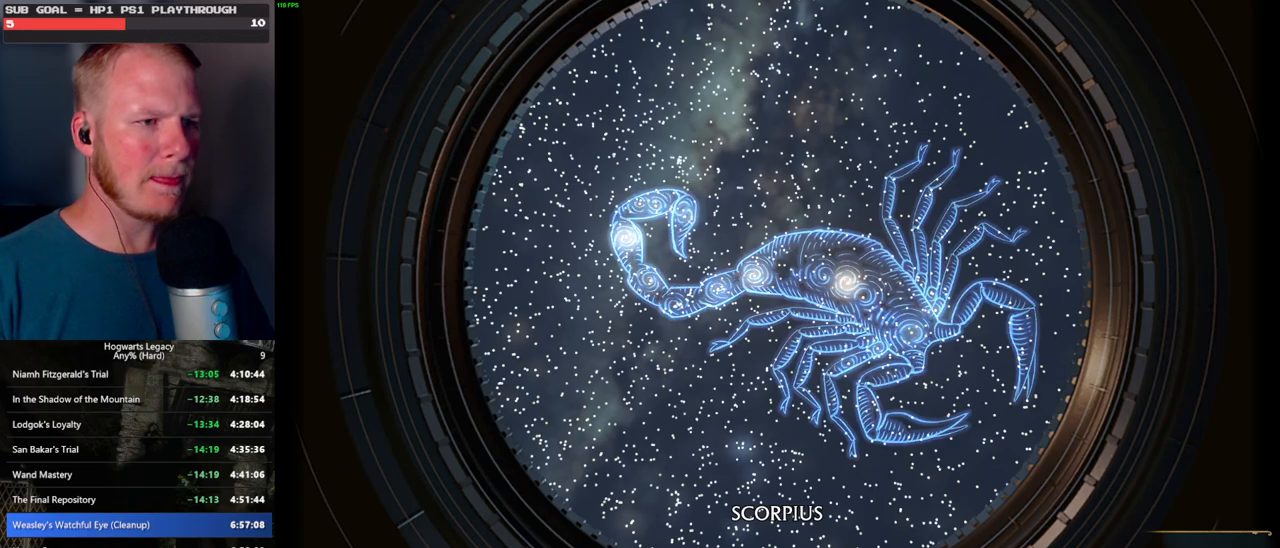
{"keys": [], "mouse": [], "events": []}
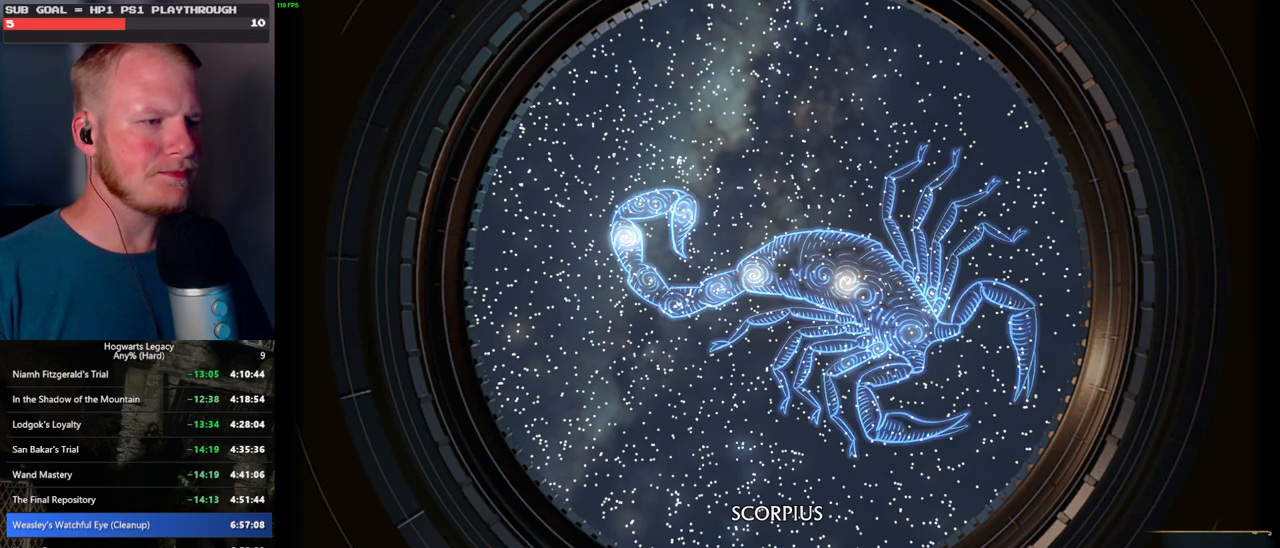
{"keys": [], "mouse": [], "events": []}
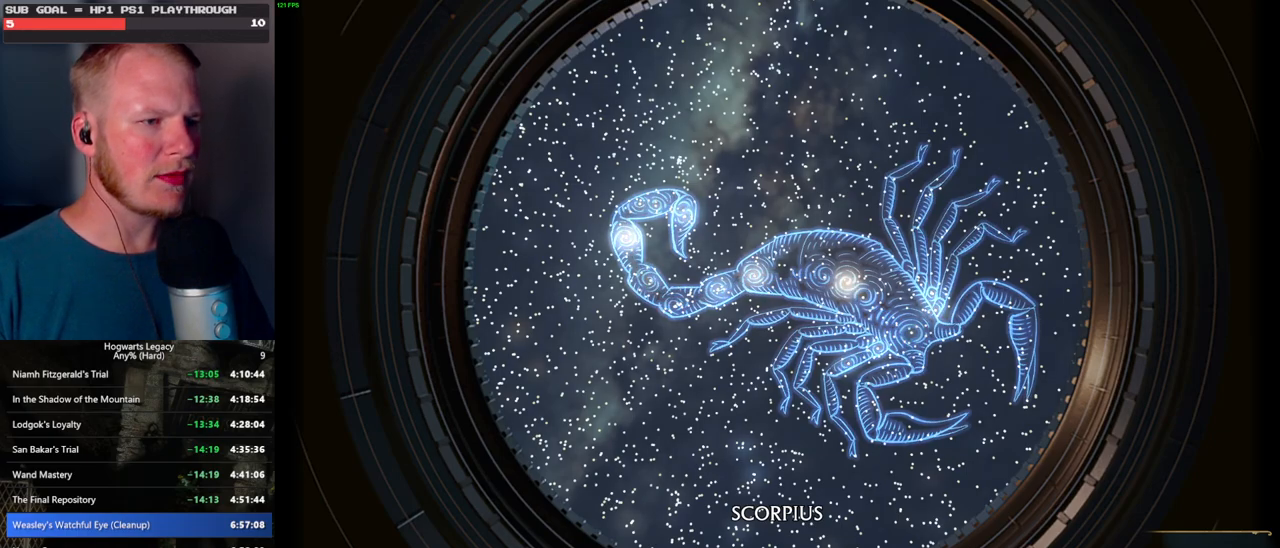
{"keys": [], "mouse": [], "events": []}
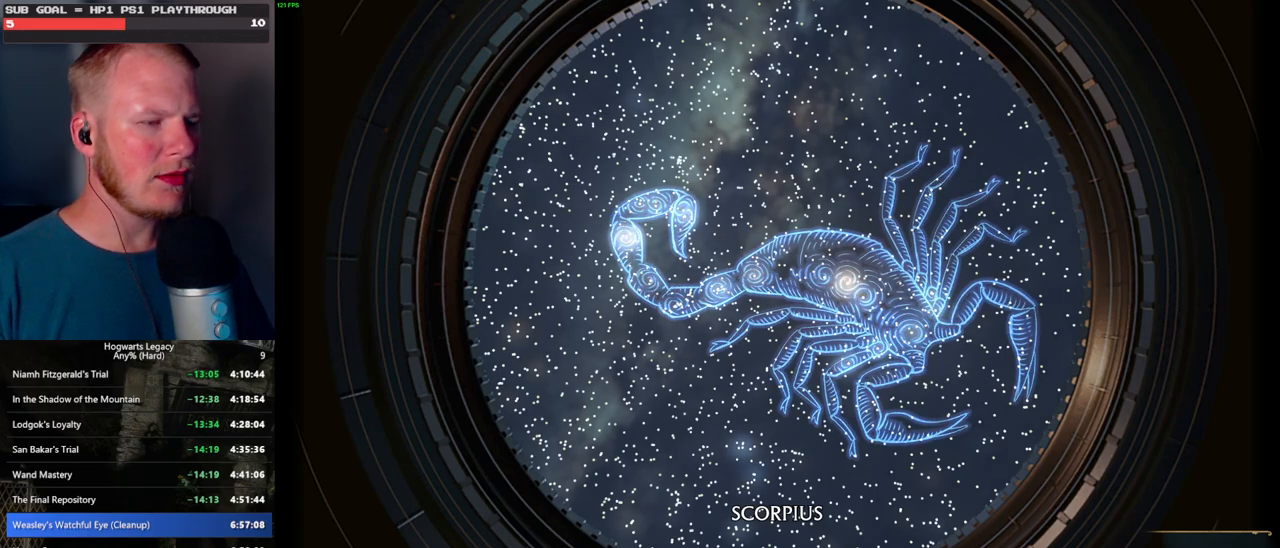
{"keys": [], "mouse": [], "events": []}
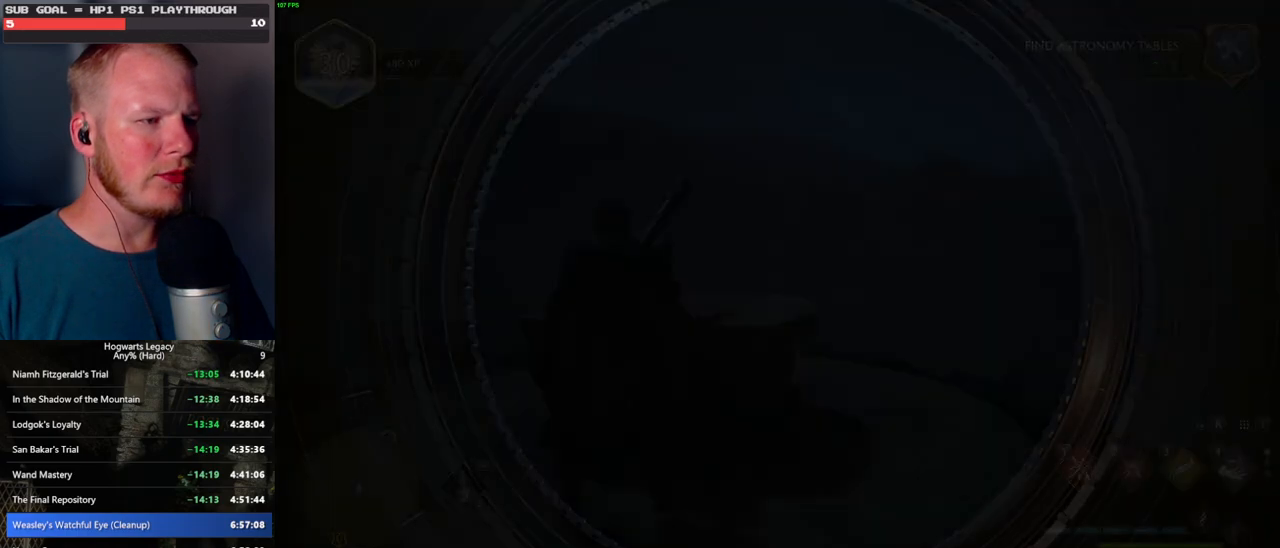
{"keys": [], "mouse": [], "events": [[117, "t", "down"], [250, "t", "up"]]}
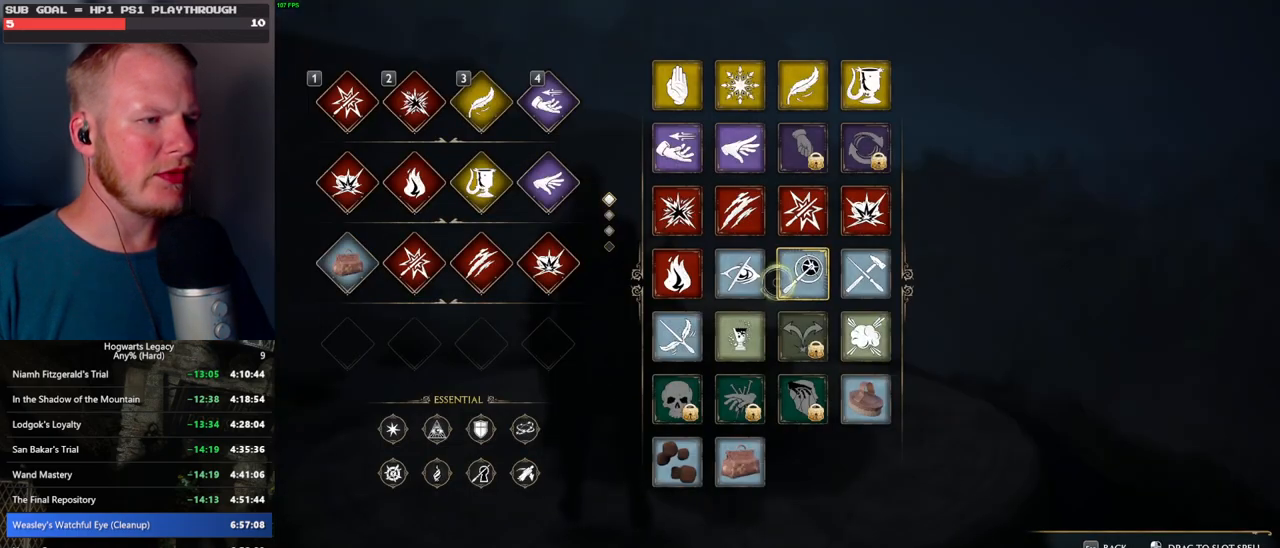
{"keys": [], "mouse": [], "events": []}
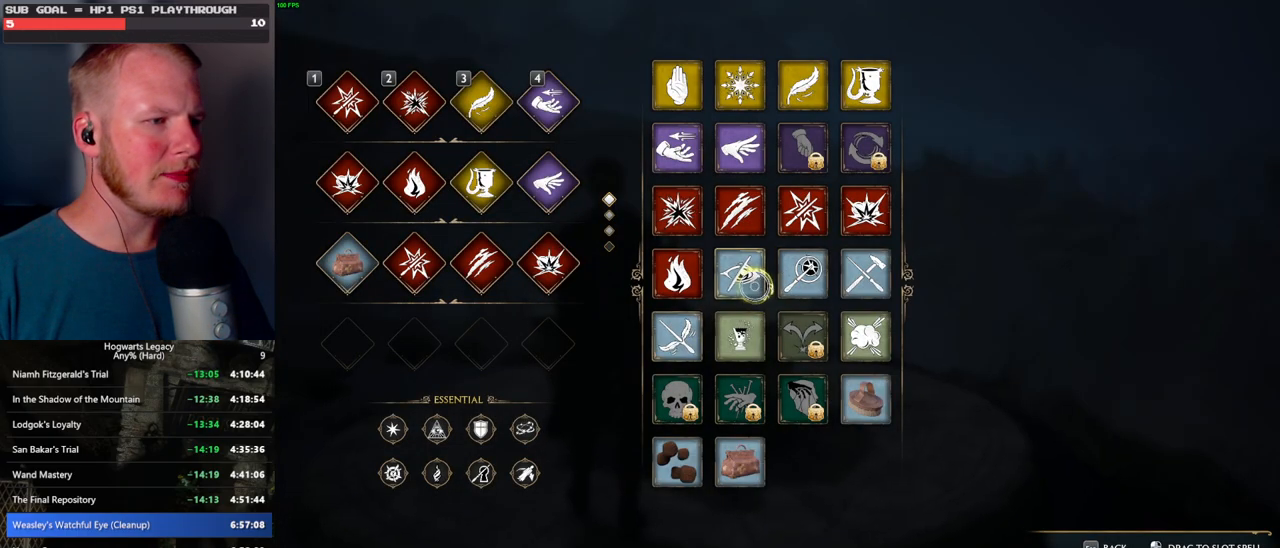
{"keys": [], "mouse": ["left"], "events": [[500, "mouse_left", "down"]]}
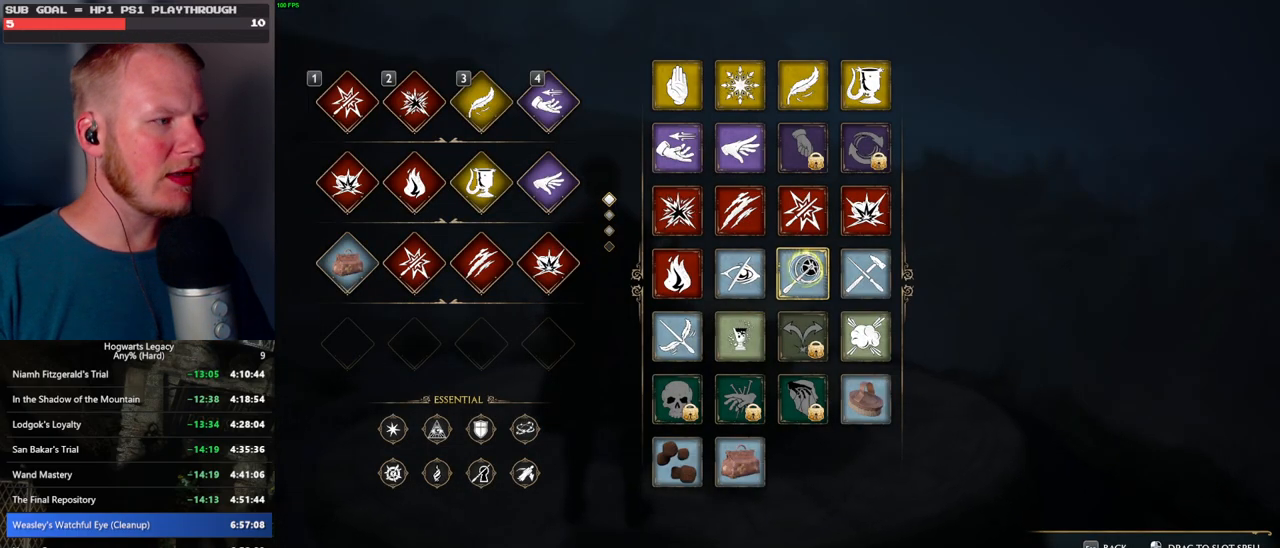
{"keys": [], "mouse": ["left"], "events": []}
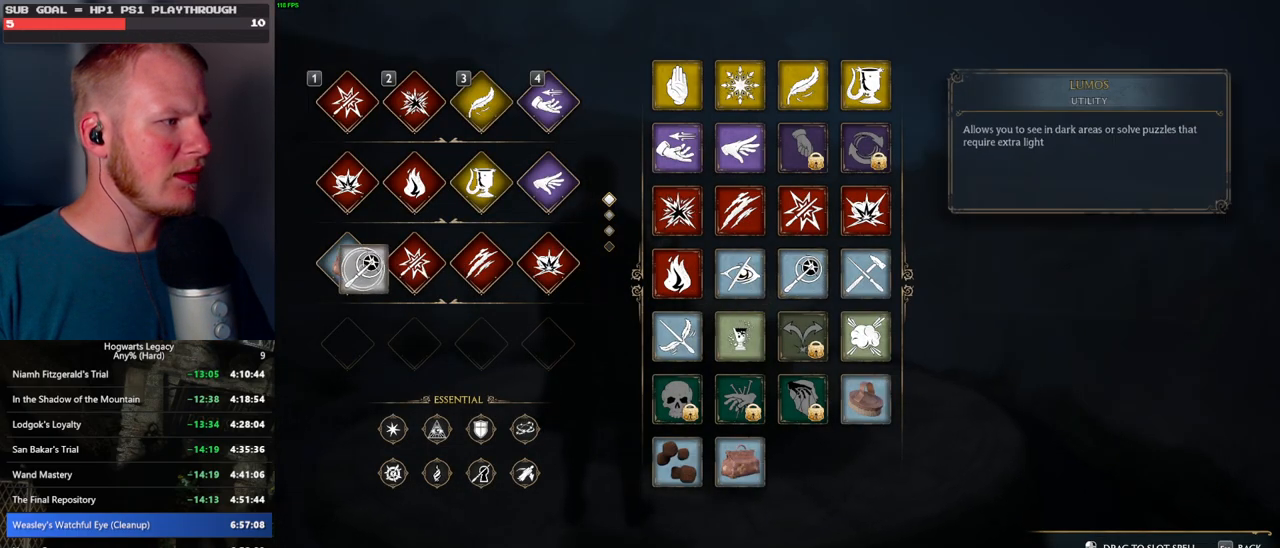
{"keys": [], "mouse": ["left"], "events": []}
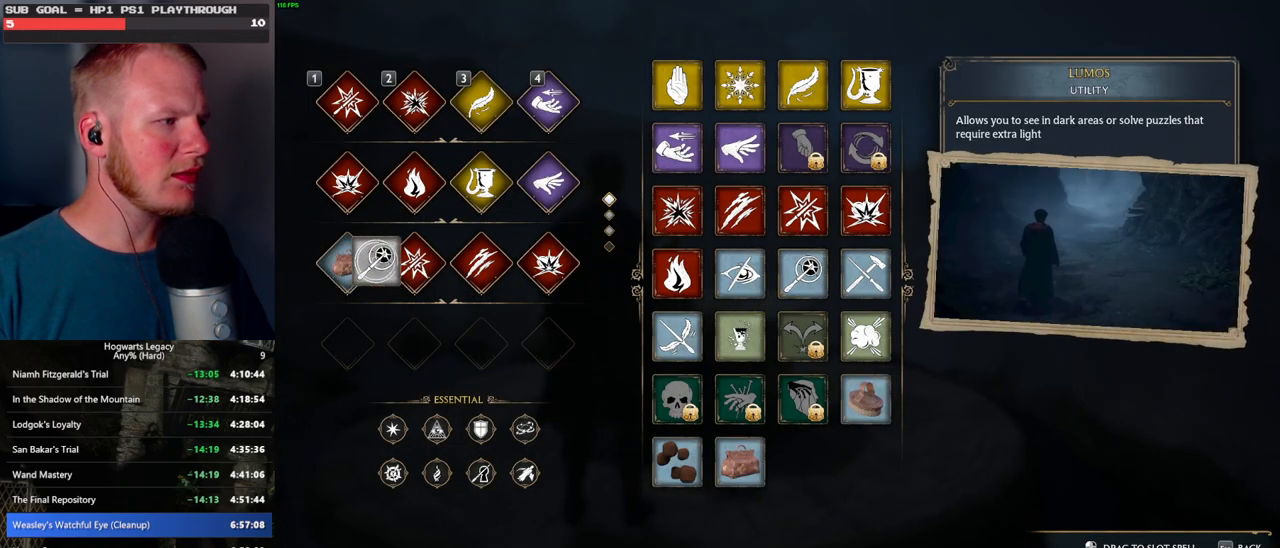
{"keys": [], "mouse": [], "events": [[217, "mouse_left", "up"], [384, "t", "down"], [450, "t", "up"]]}
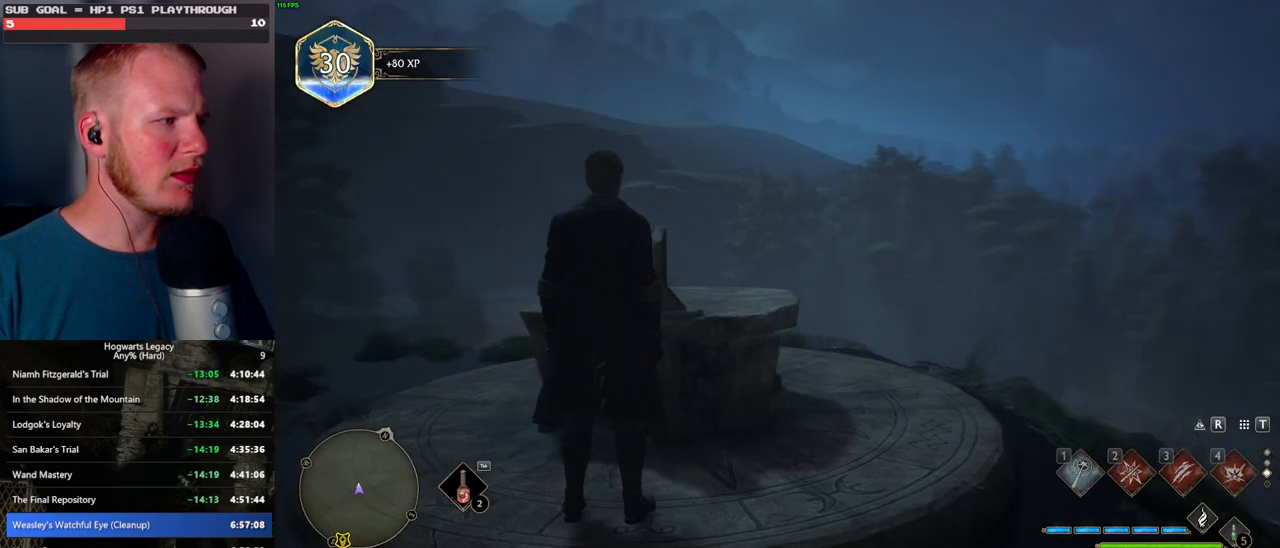
{"keys": ["d", "w"], "mouse": [], "events": [[234, "d", "down"], [350, "w", "down"]]}
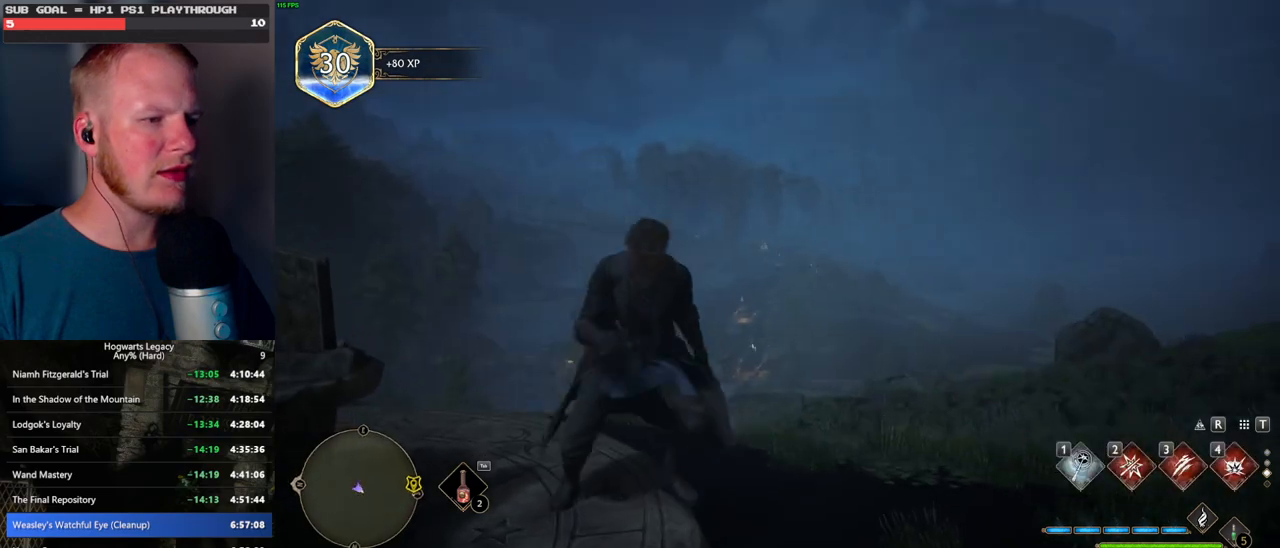
{"keys": ["tab"], "mouse": [], "events": [[84, "d", "up"], [150, "tab", "down"], [284, "w", "up"]]}
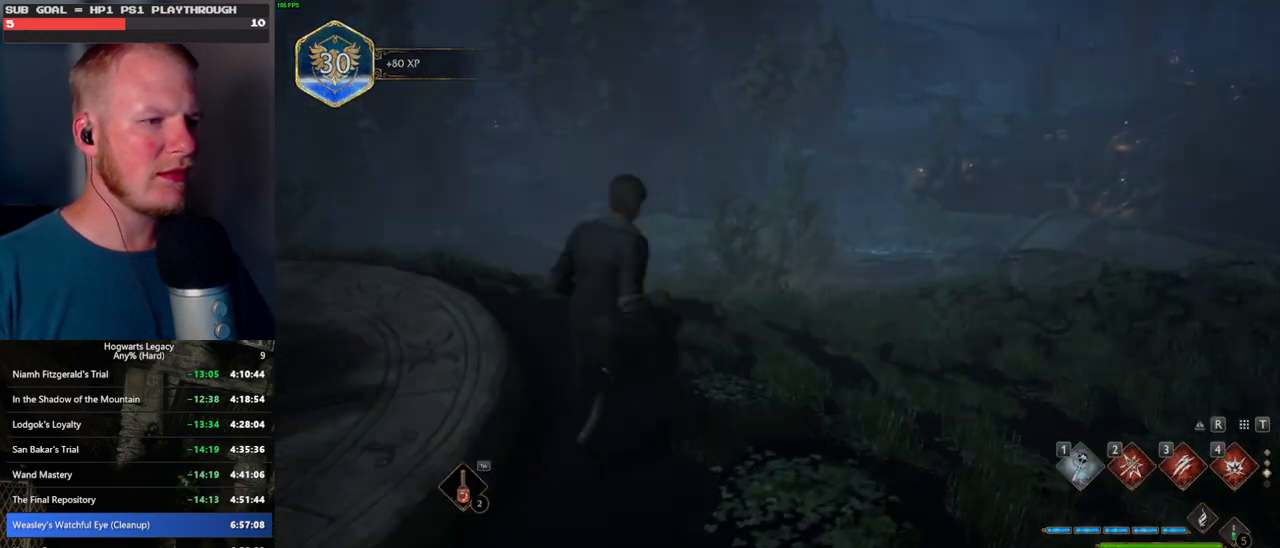
{"keys": [], "mouse": [], "events": [[200, "3", "down"], [300, "3", "up"], [367, "tab", "up"]]}
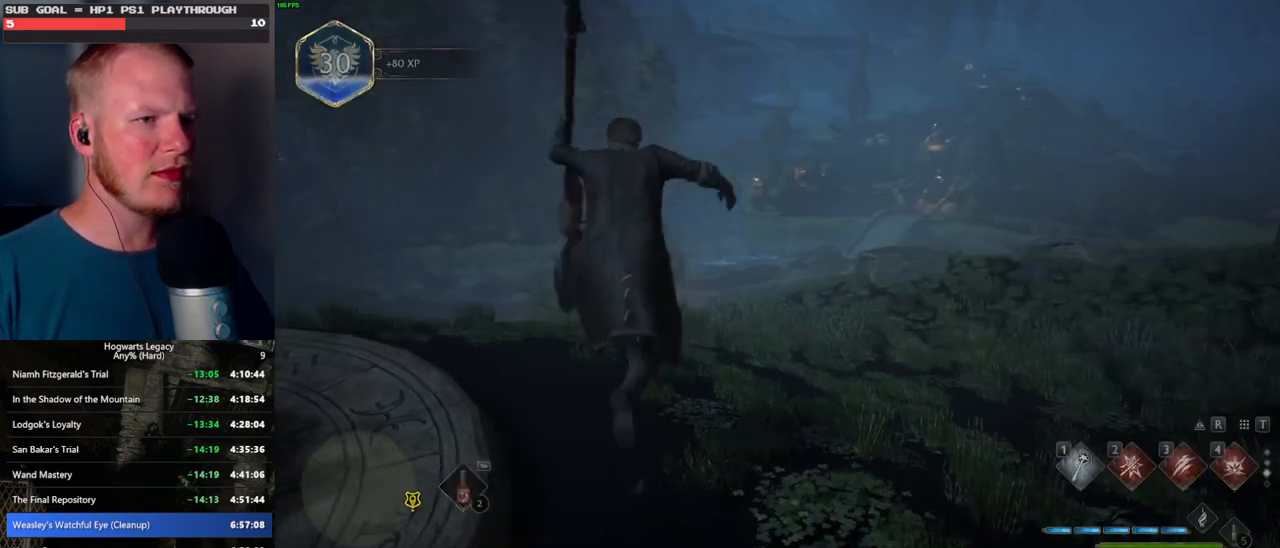
{"keys": ["d", "w"], "mouse": ["left"], "events": [[67, "w", "down"], [434, "d", "down"], [467, "mouse_left", "down"]]}